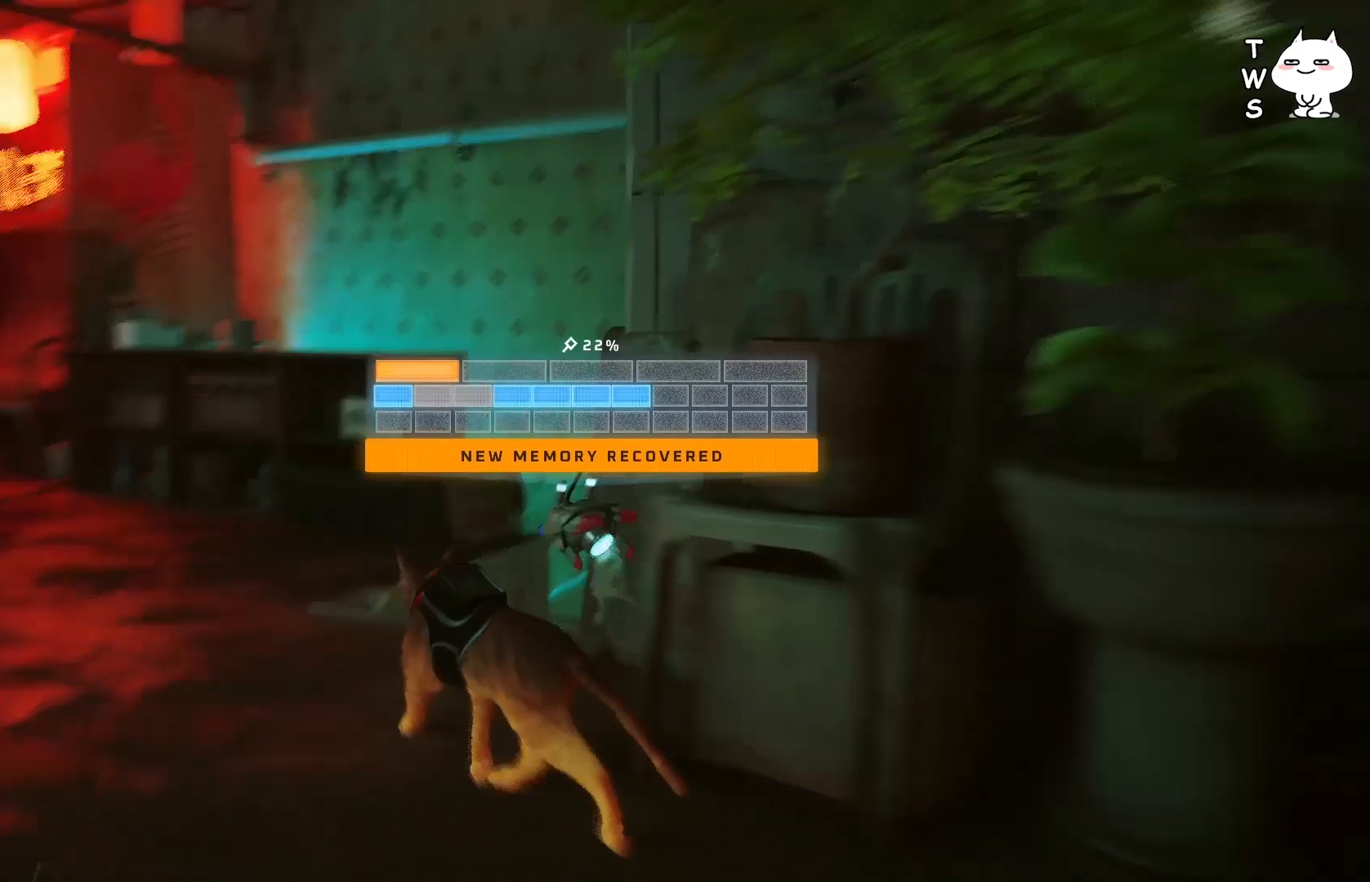
Gameplay with keyboard; each line is a JSON object with the keys held at the frame after it. "events" lists presses ("down") and releases ("up") of "a", "ctrl", "d", "e", "q", "s", "shift", "space" and "w" between this image and that frame as [ms after this image, input, new state], when the widget could be followed in between. No other keys are recorded. Mouse input is not recorded.
{"keys": ["d", "w"], "events": [[483, "d", "down"]]}
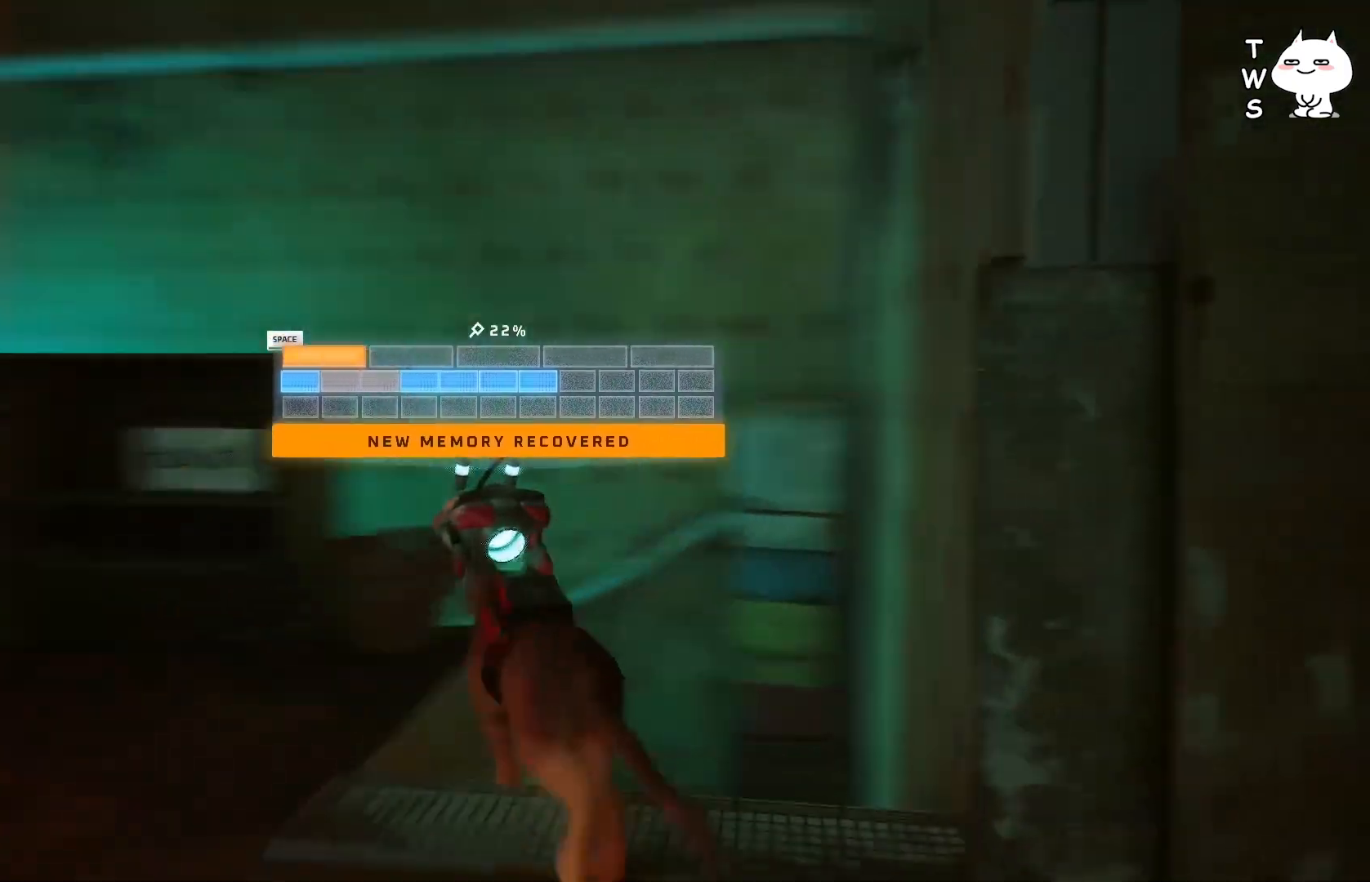
{"keys": ["w"], "events": [[233, "d", "up"]]}
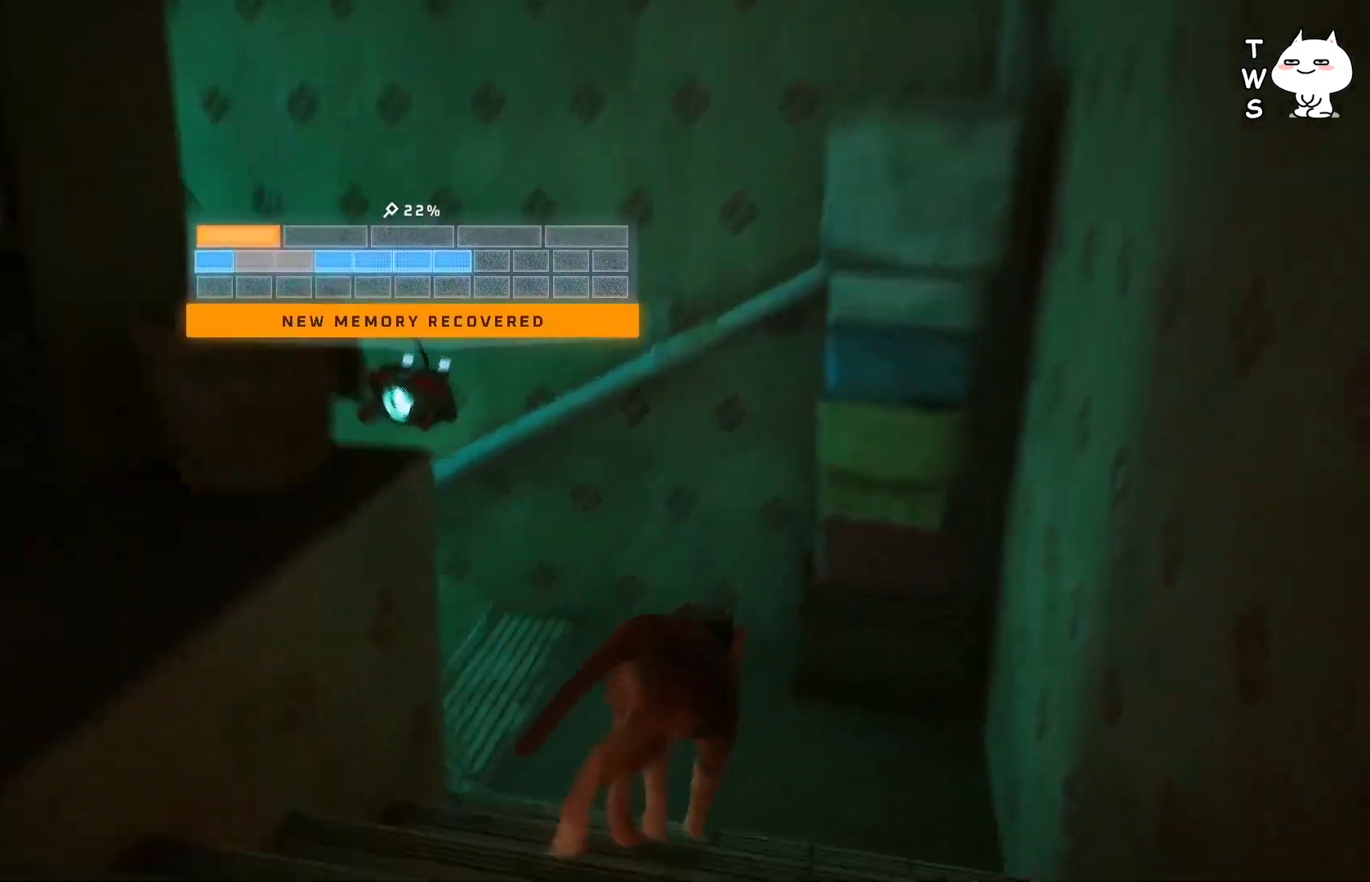
{"keys": ["w"], "events": []}
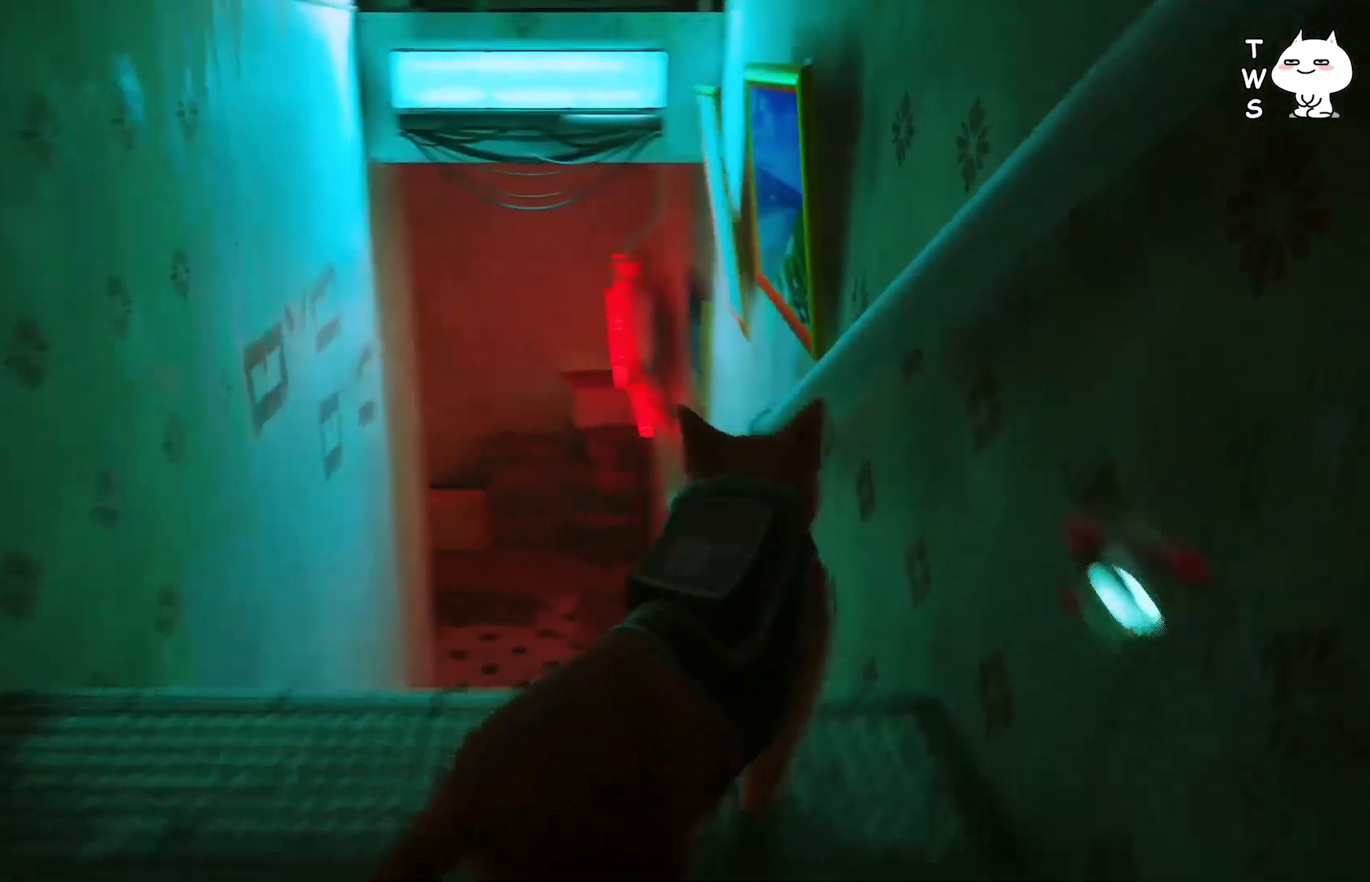
{"keys": ["w"], "events": []}
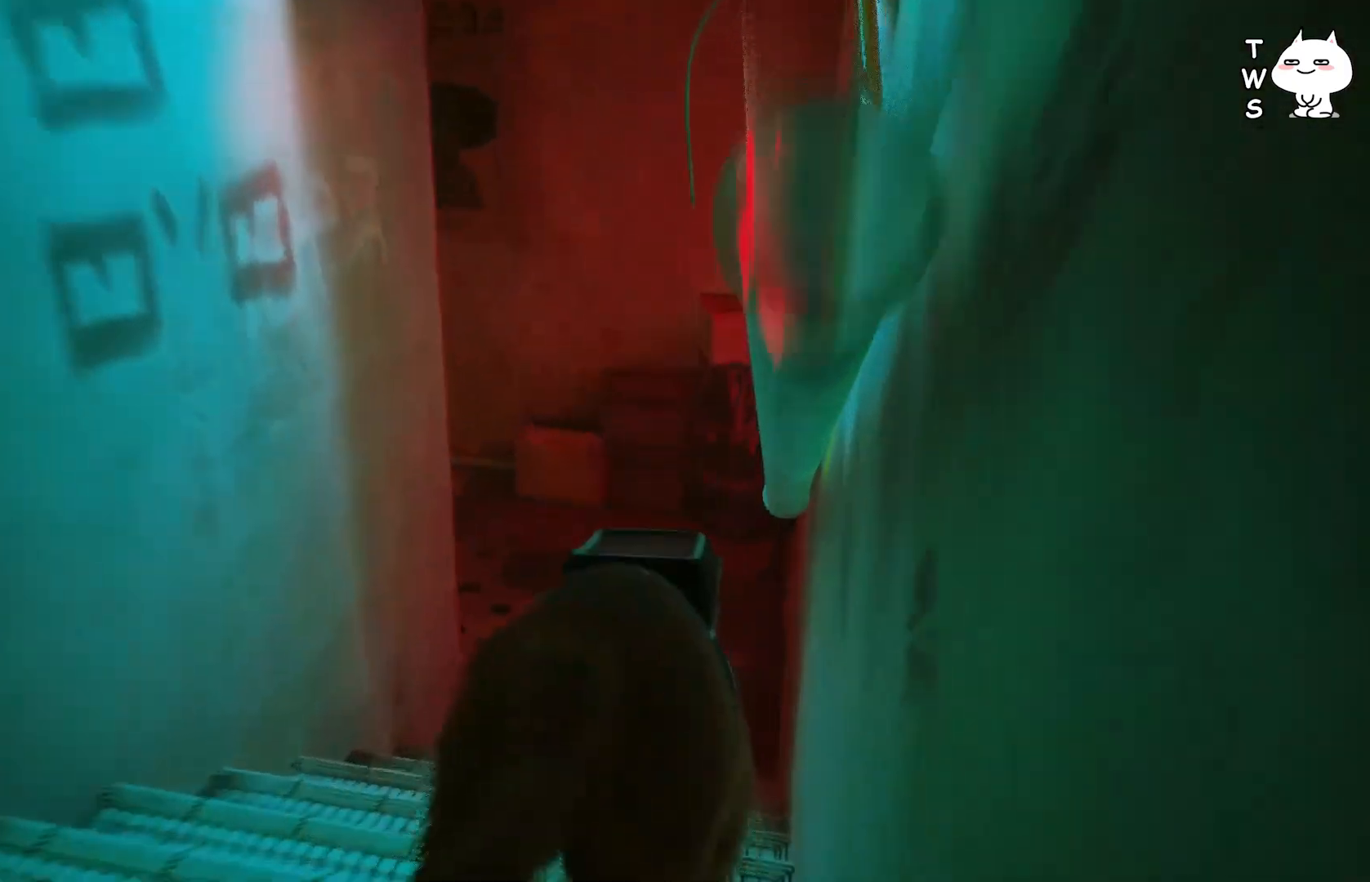
{"keys": ["w"], "events": []}
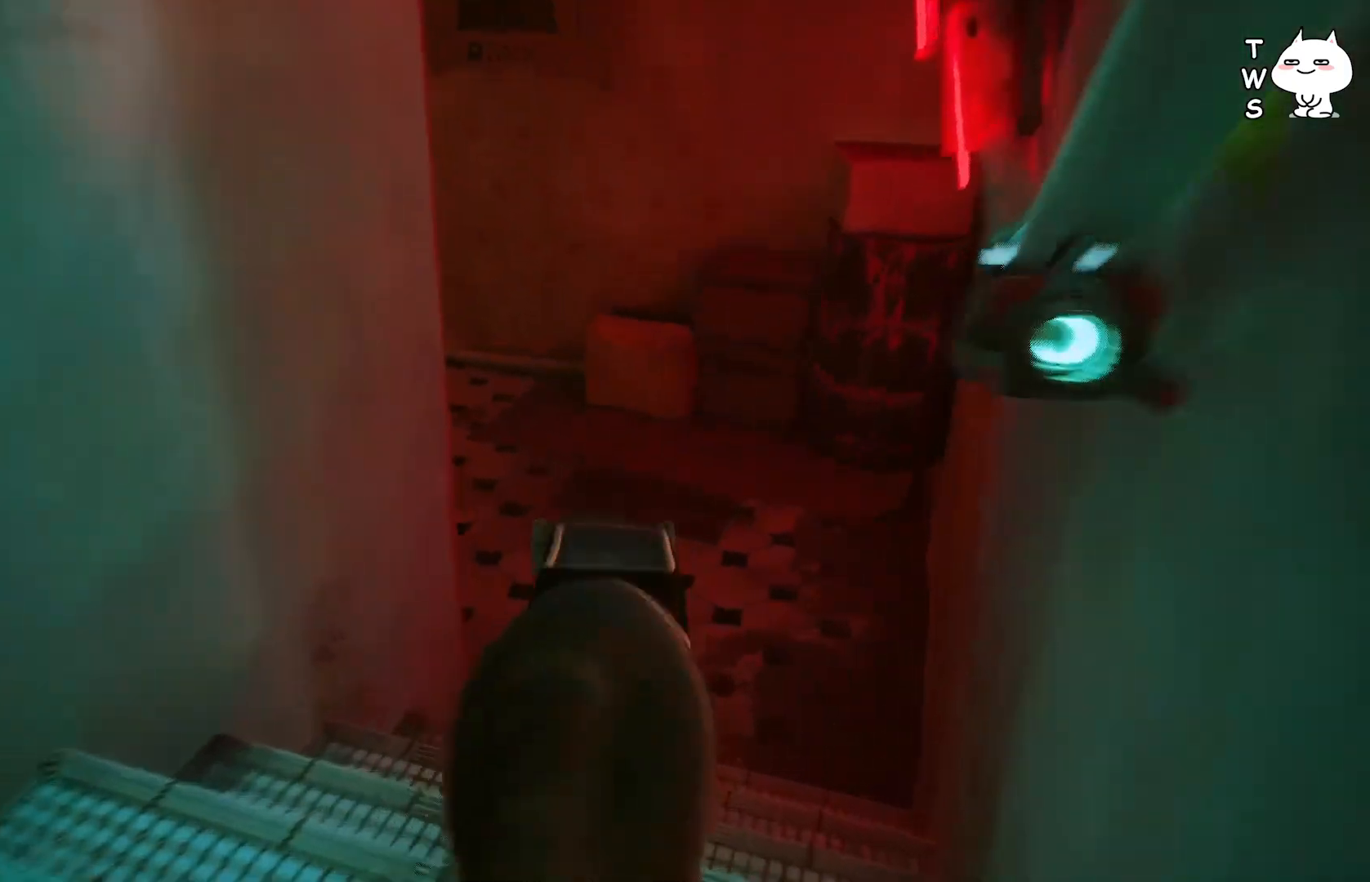
{"keys": ["w"], "events": []}
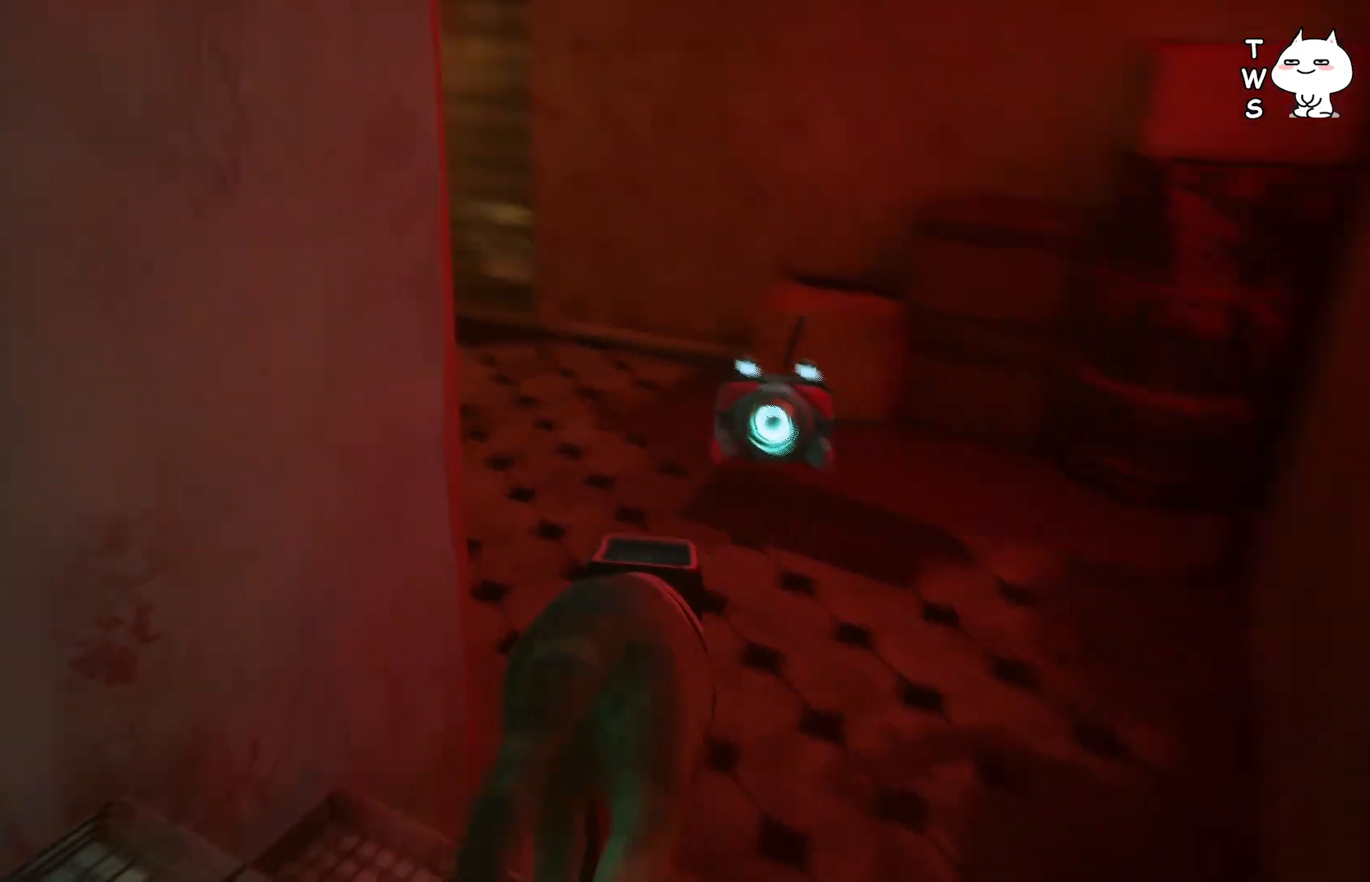
{"keys": ["w"], "events": []}
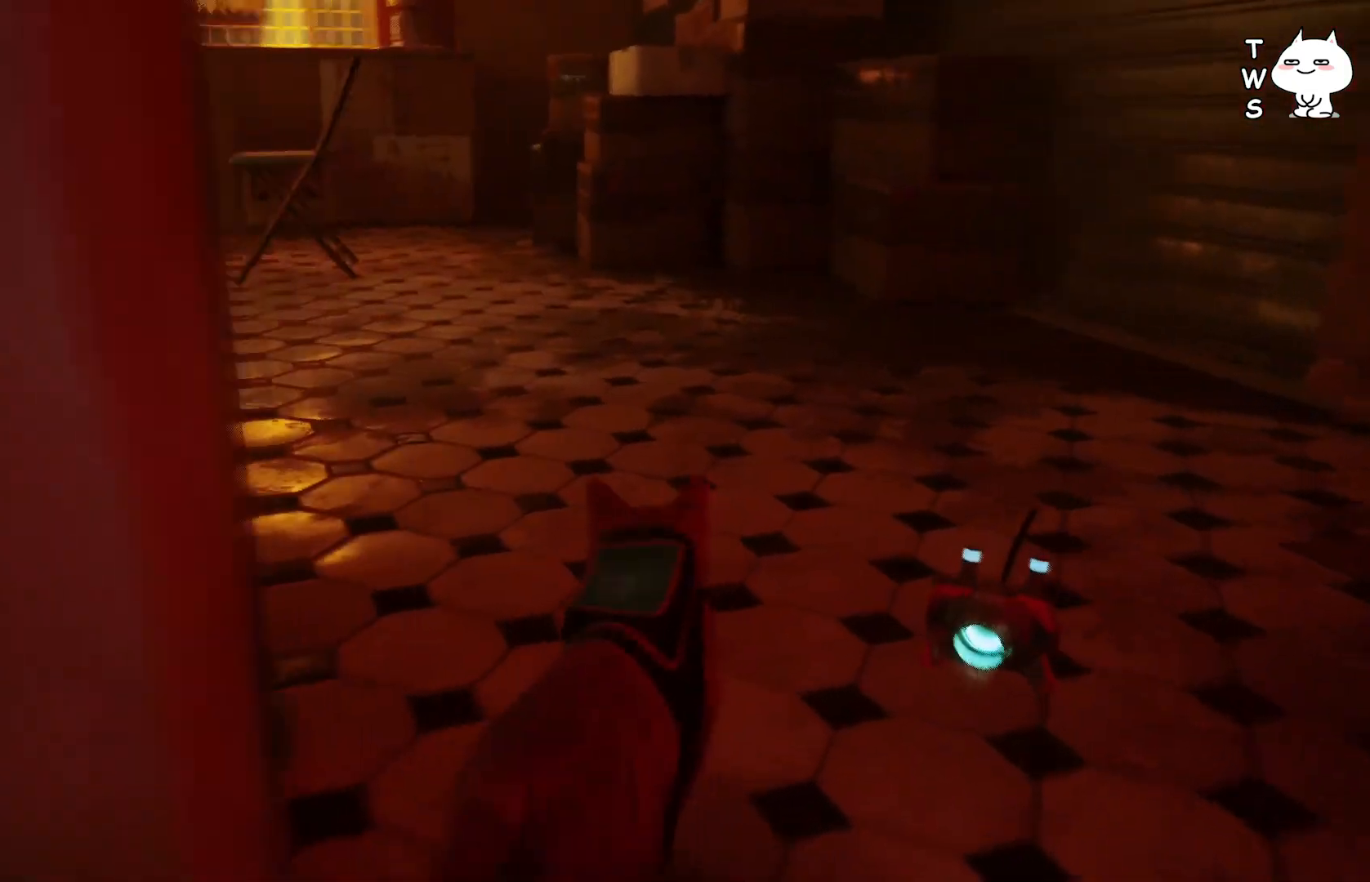
{"keys": ["w"], "events": []}
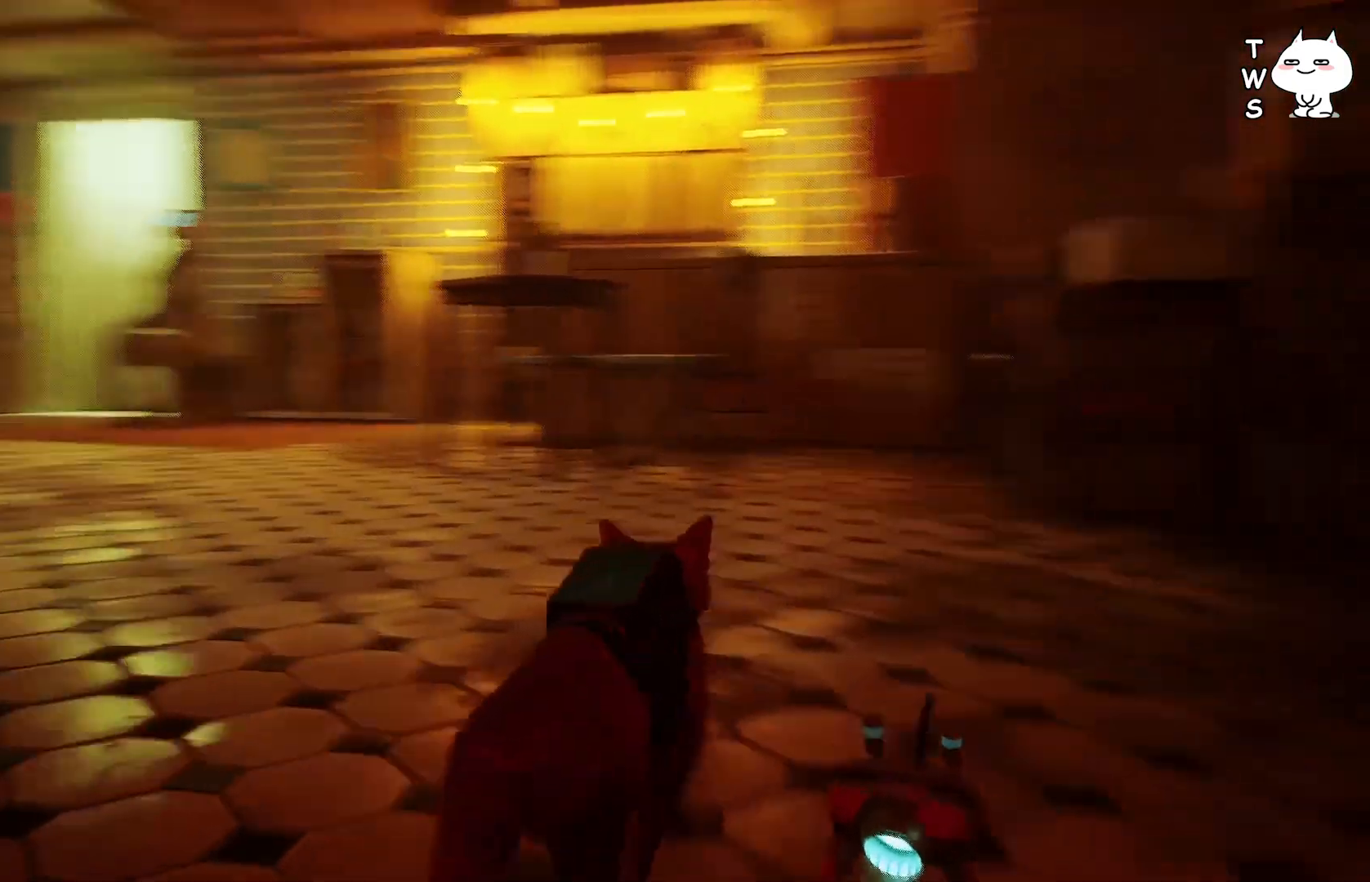
{"keys": ["a", "w"], "events": [[200, "a", "down"]]}
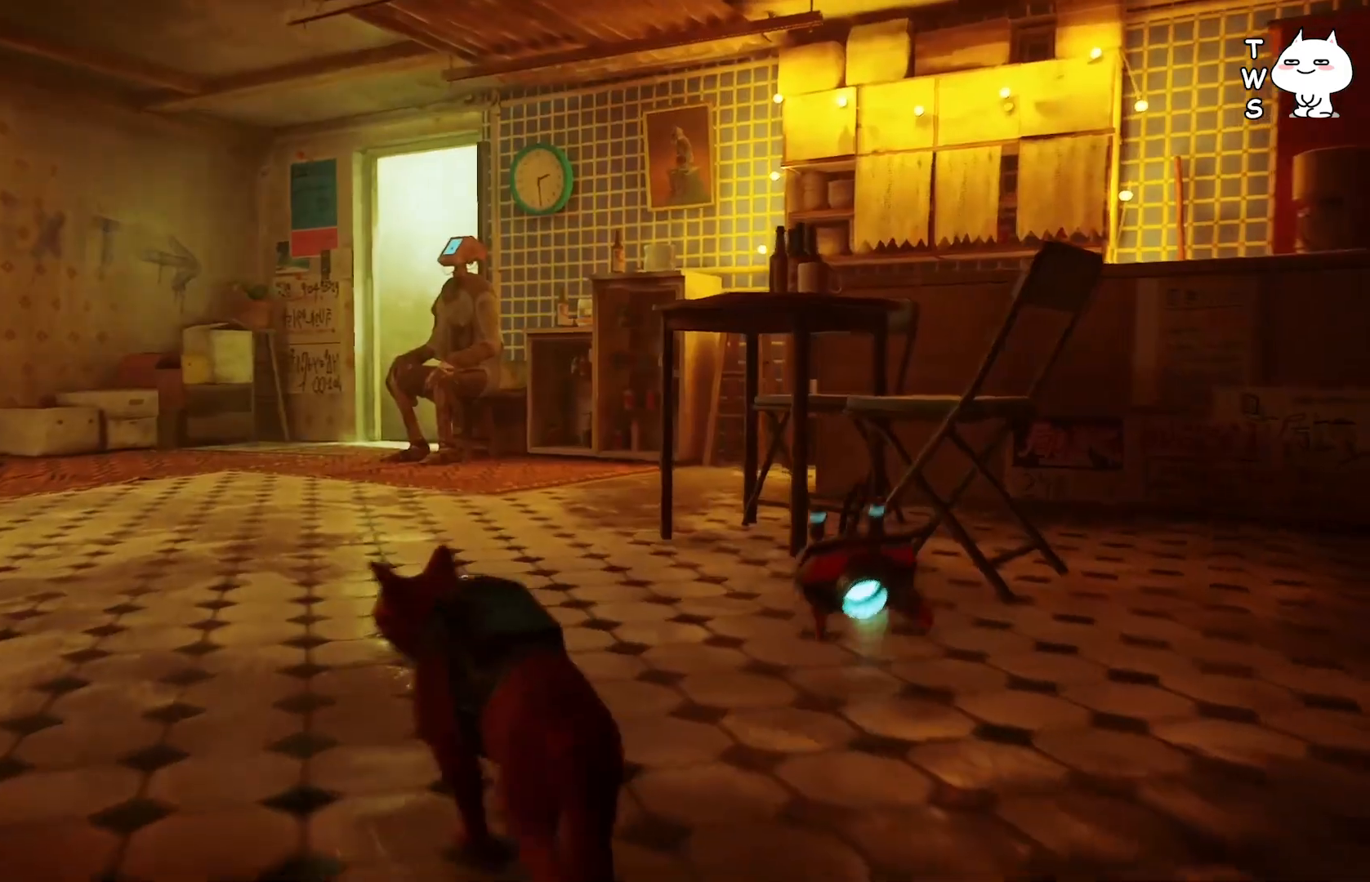
{"keys": ["shift", "w"], "events": [[233, "a", "up"], [483, "shift", "down"]]}
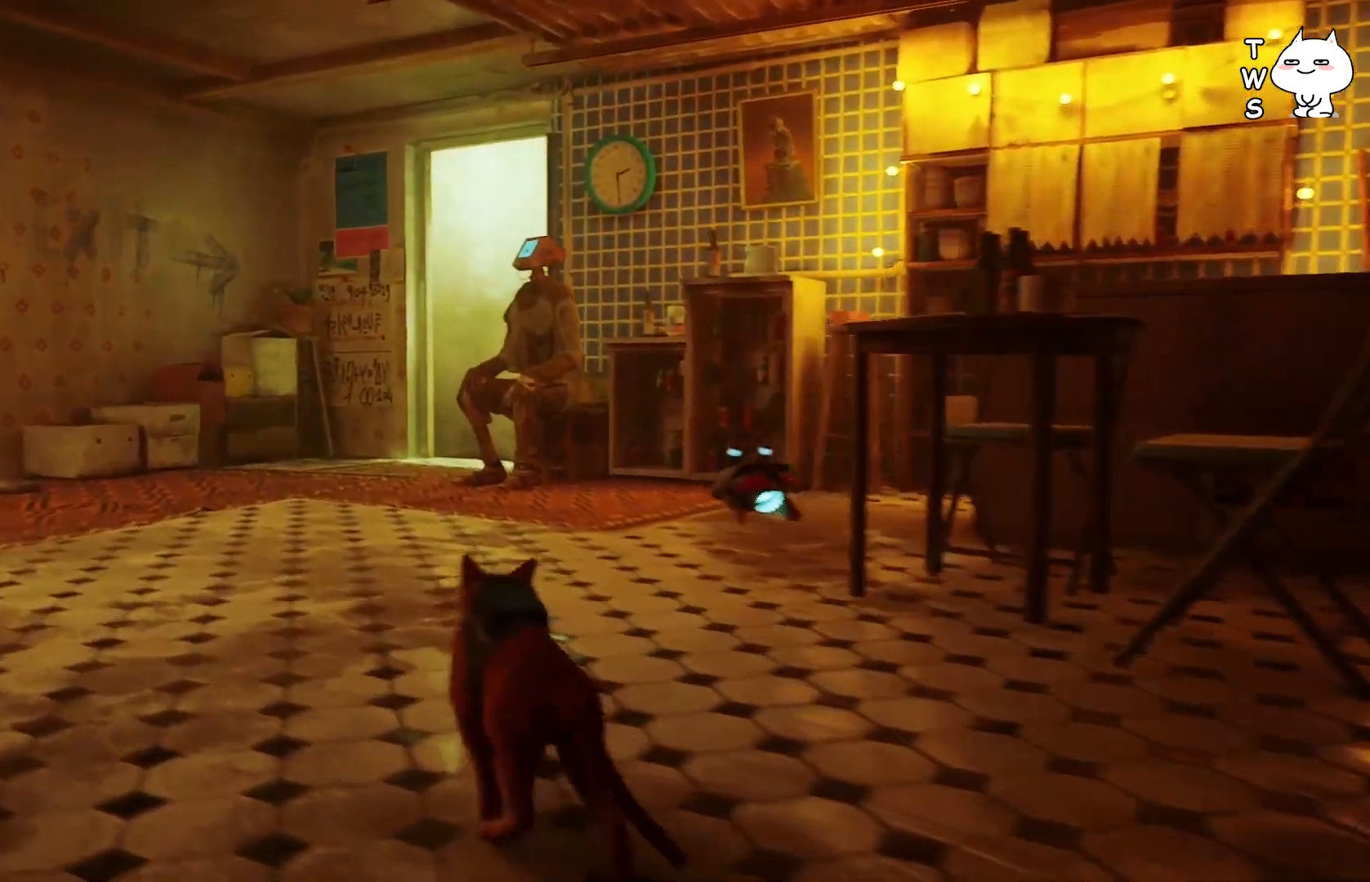
{"keys": ["a", "shift", "w"], "events": [[267, "a", "down"]]}
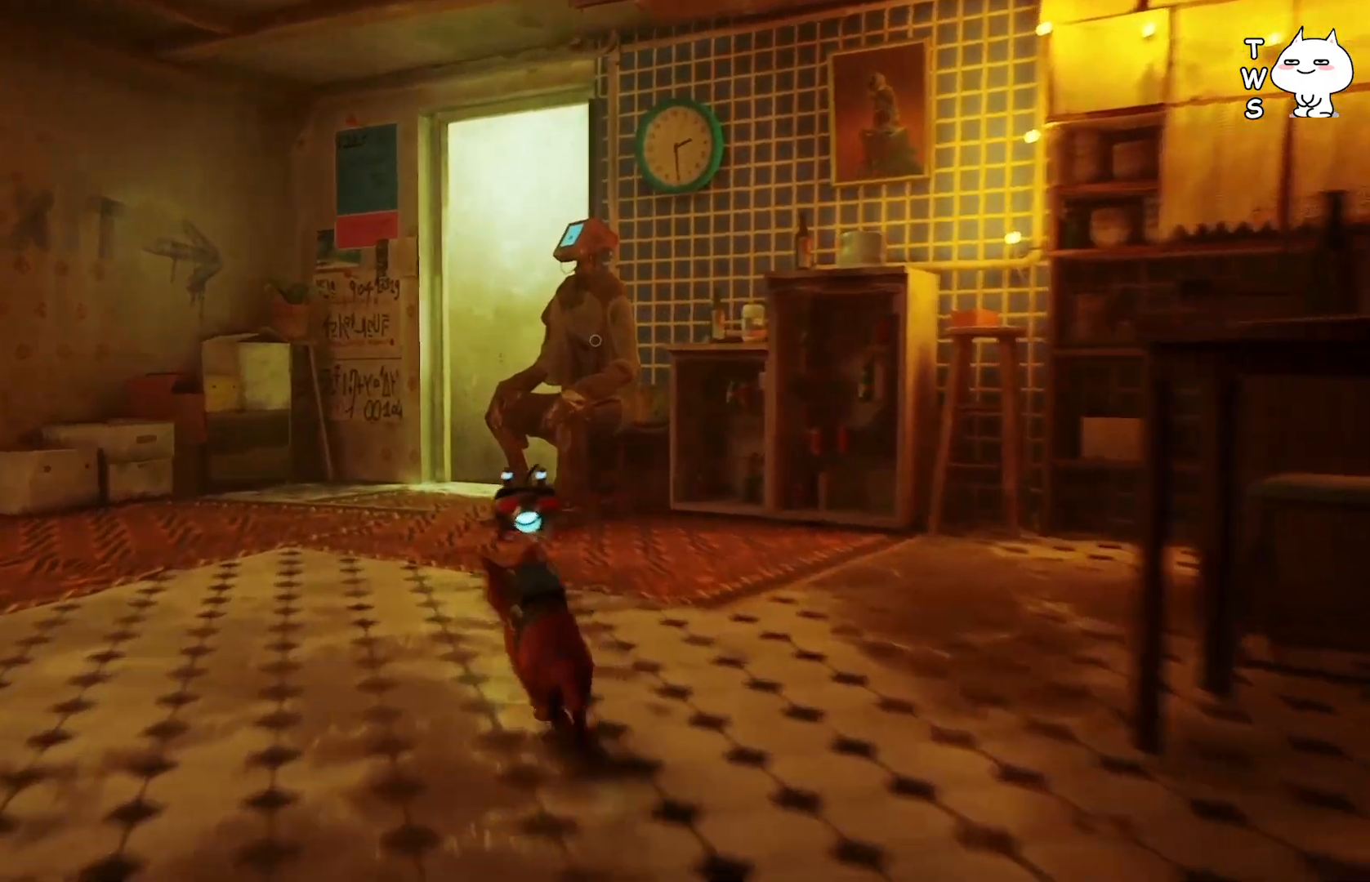
{"keys": ["w"], "events": [[33, "a", "up"], [183, "shift", "up"]]}
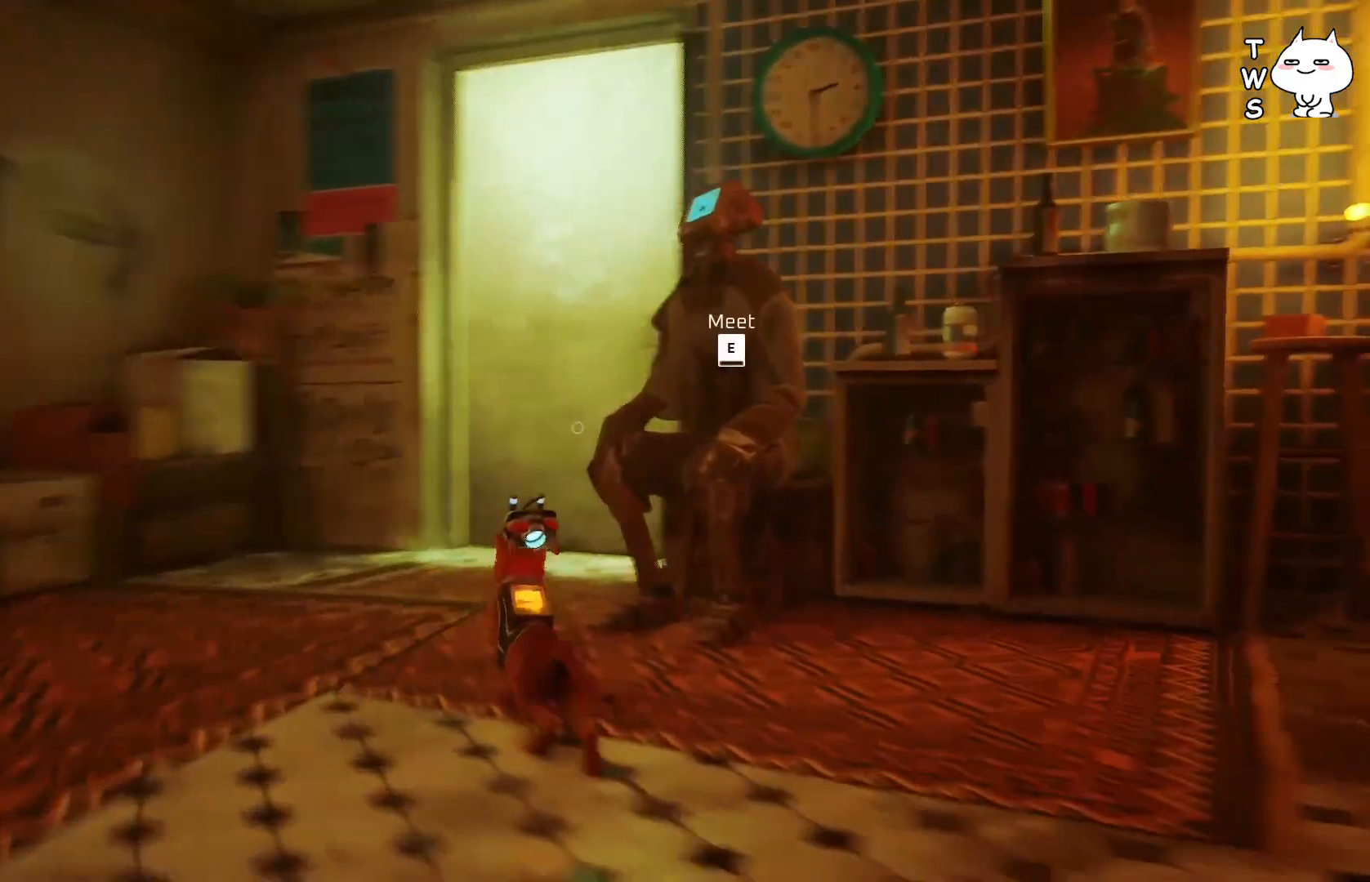
{"keys": [], "events": [[117, "d", "down"], [233, "d", "up"], [383, "w", "up"]]}
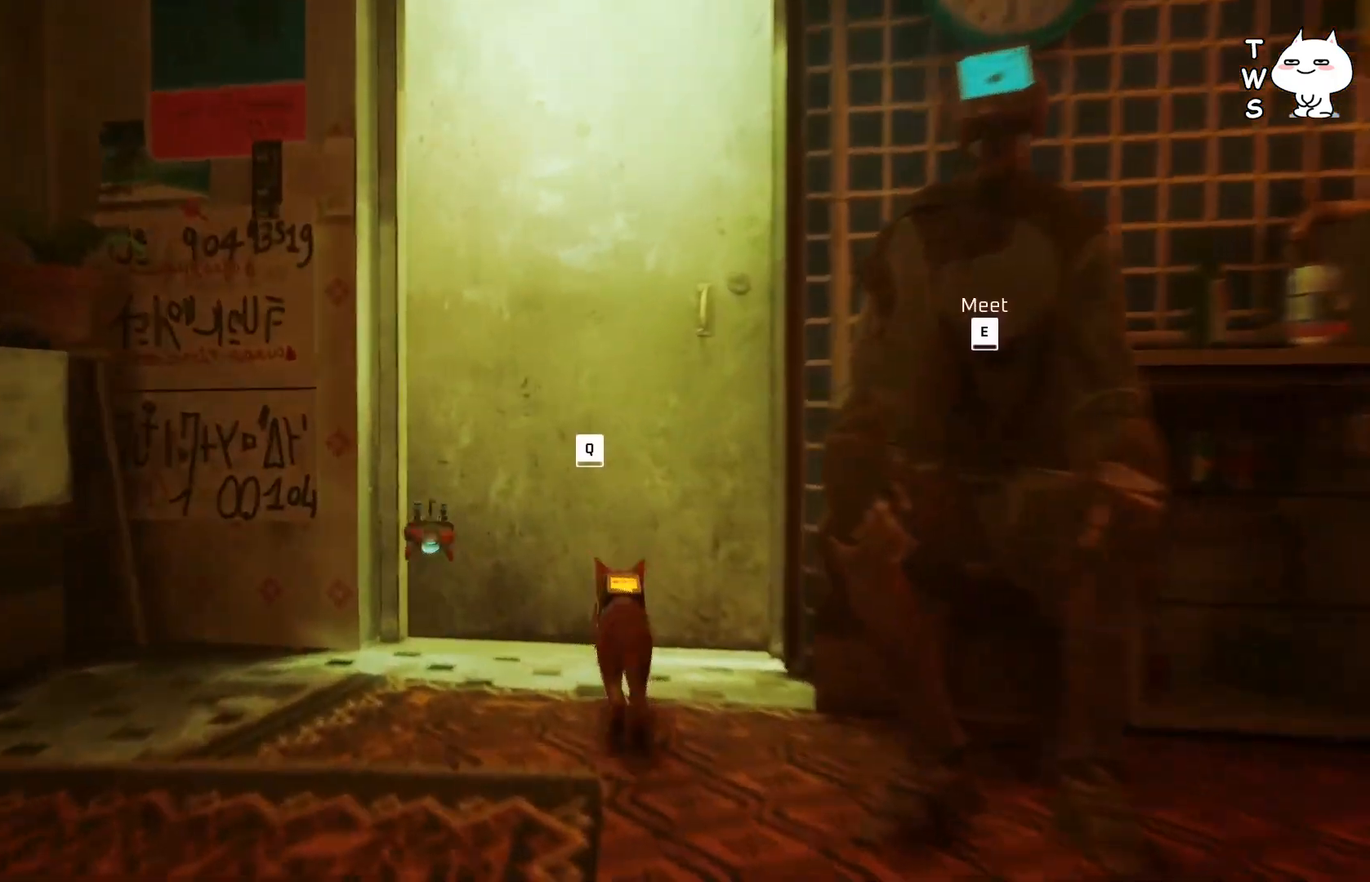
{"keys": [], "events": [[317, "q", "down"], [400, "q", "up"]]}